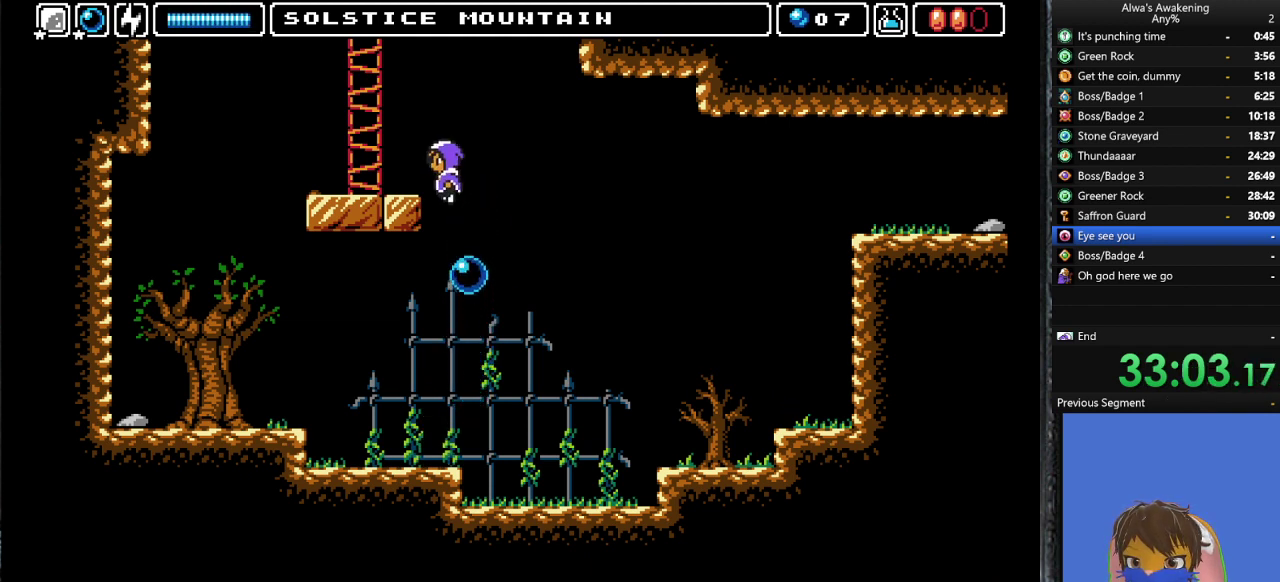
Gameplay with a controller (PlayStation layout); each line is a JSON object with the inputs held at the frame after it. "events" lists button and stick changes between this image and that frame as [ms after this image, input, new state], when the widget could be followed in between. Not read: right_stick.
{"buttons": ["CROSS"], "left_stick": "center", "events": [[67, "CROSS", "up"], [500, "CROSS", "down"], [500, "DPAD_LEFT", "up"]]}
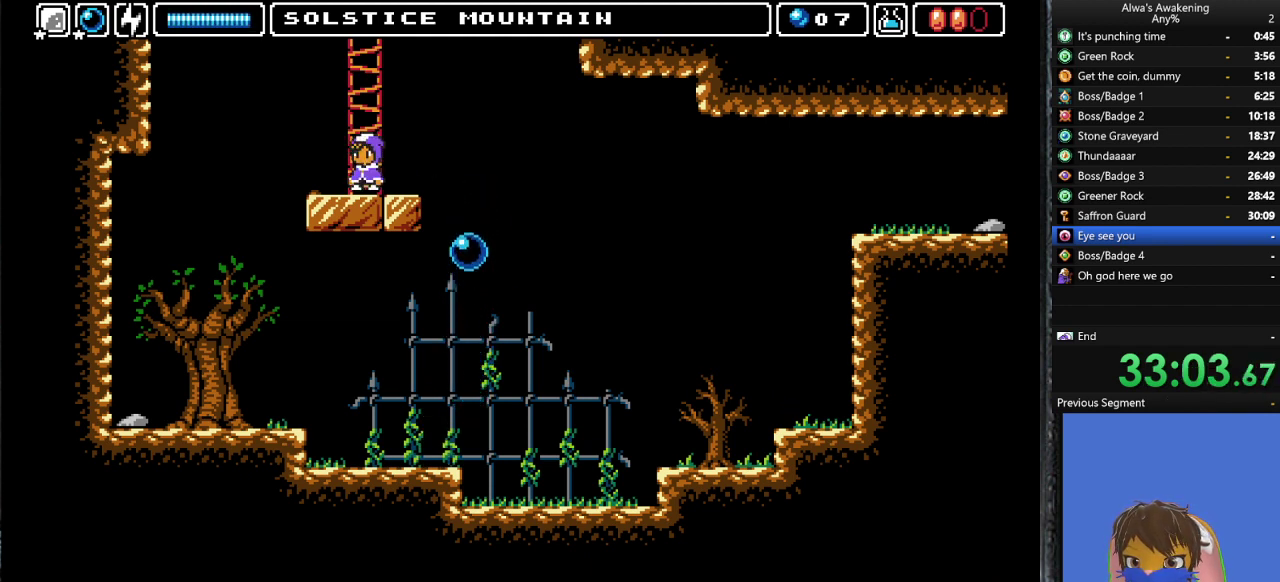
{"buttons": ["DPAD_UP"], "left_stick": "center", "events": [[400, "DPAD_UP", "down"], [467, "CROSS", "up"]]}
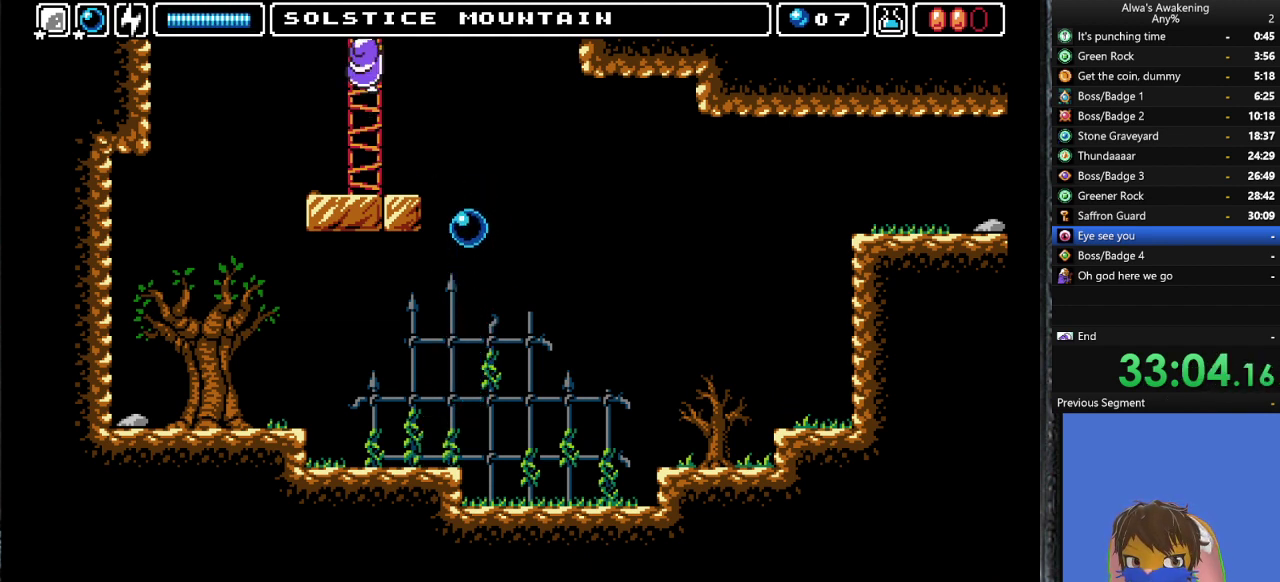
{"buttons": ["DPAD_UP"], "left_stick": "center", "events": []}
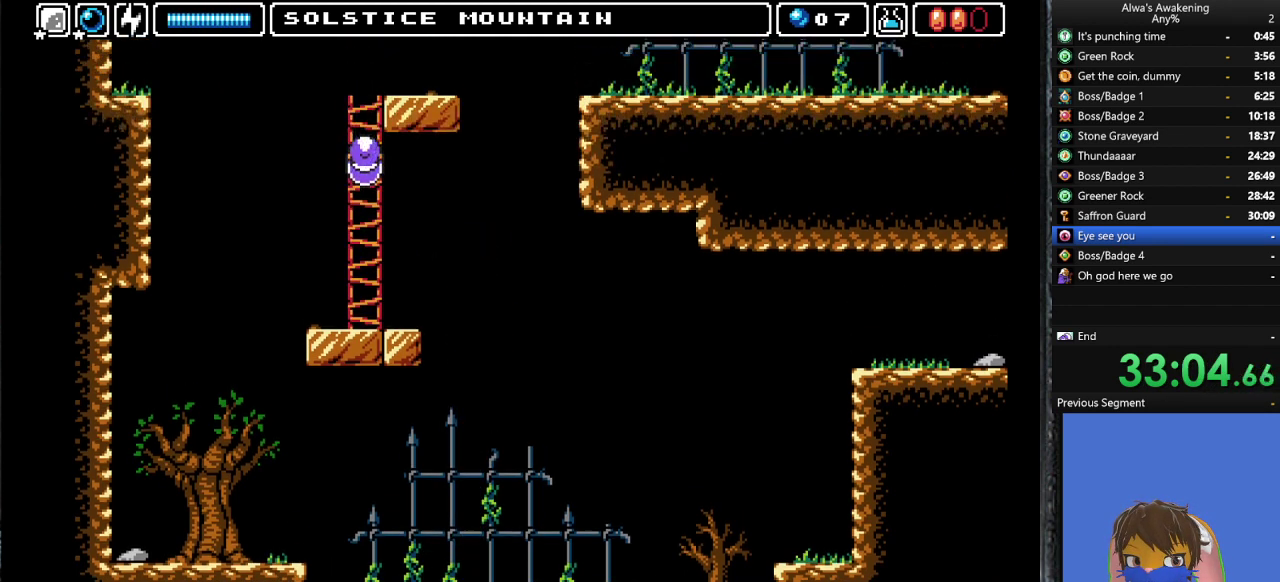
{"buttons": ["DPAD_UP", "DPAD_RIGHT"], "left_stick": "center", "events": [[67, "DPAD_UP", "up"], [233, "DPAD_UP", "down"], [400, "DPAD_RIGHT", "down"]]}
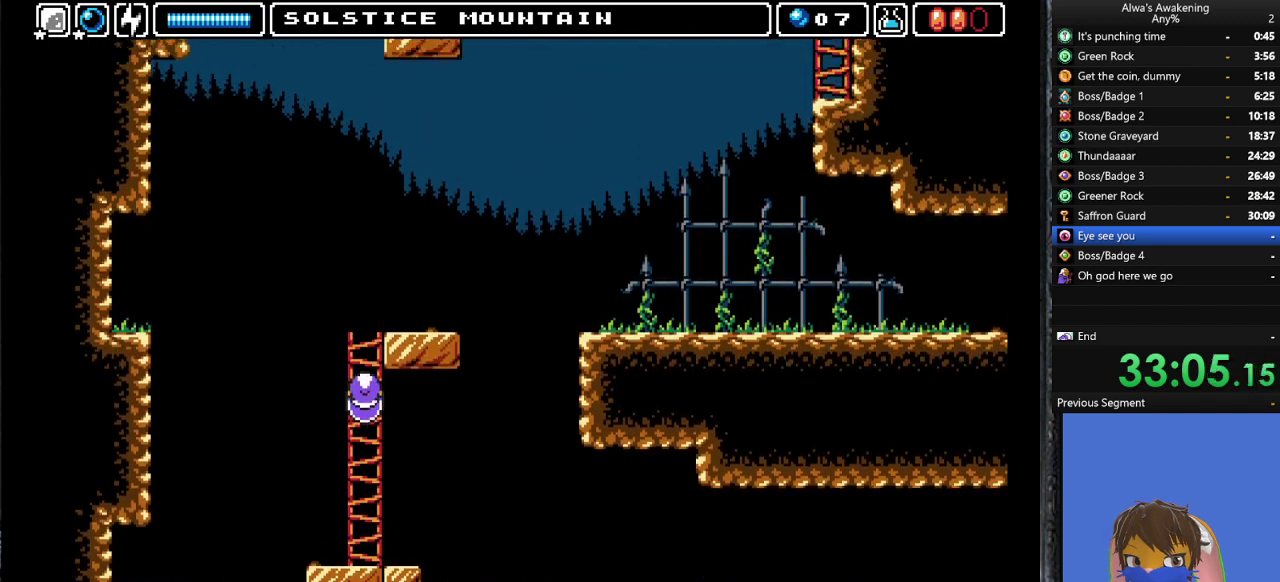
{"buttons": ["DPAD_UP", "DPAD_RIGHT"], "left_stick": "center", "events": []}
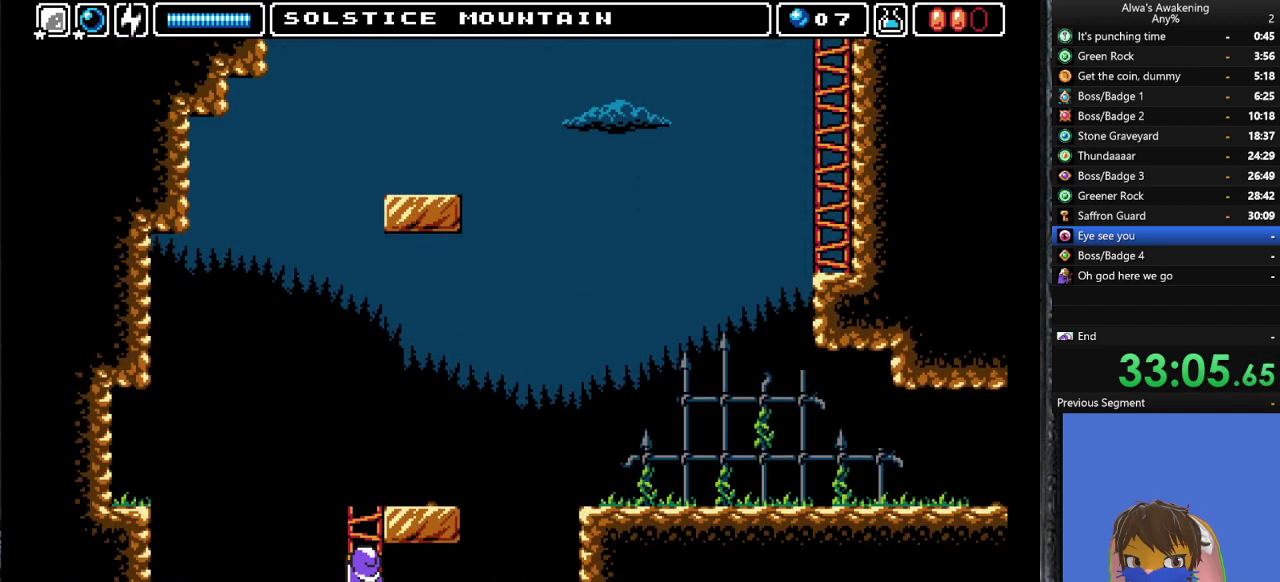
{"buttons": ["DPAD_UP", "DPAD_RIGHT"], "left_stick": "center", "events": []}
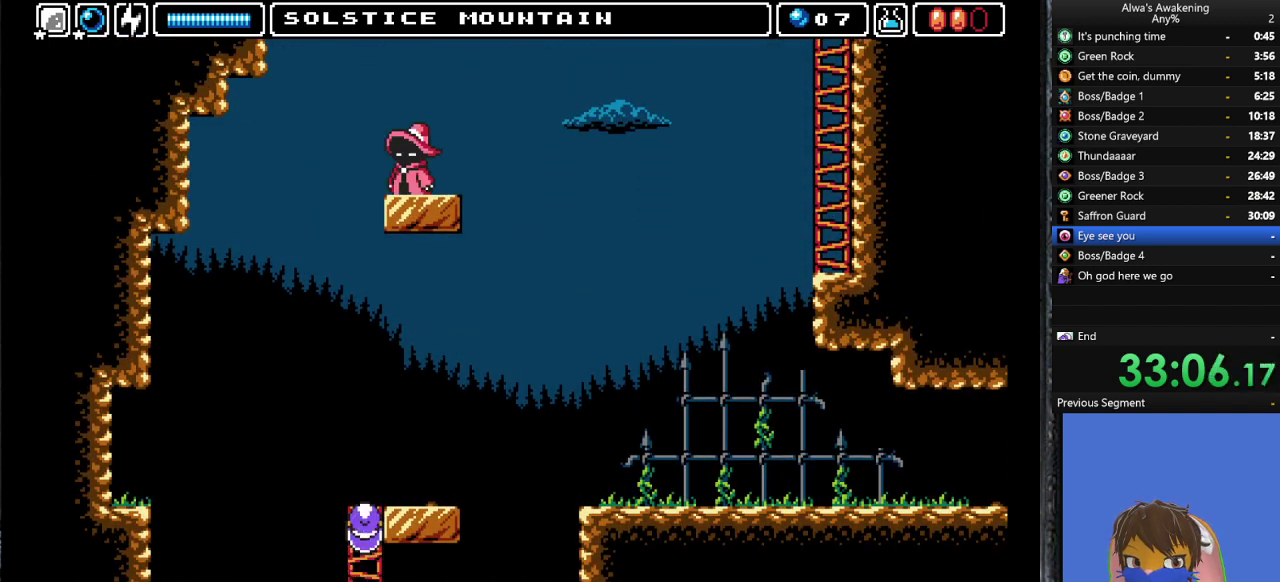
{"buttons": ["DPAD_UP", "DPAD_RIGHT"], "left_stick": "center", "events": []}
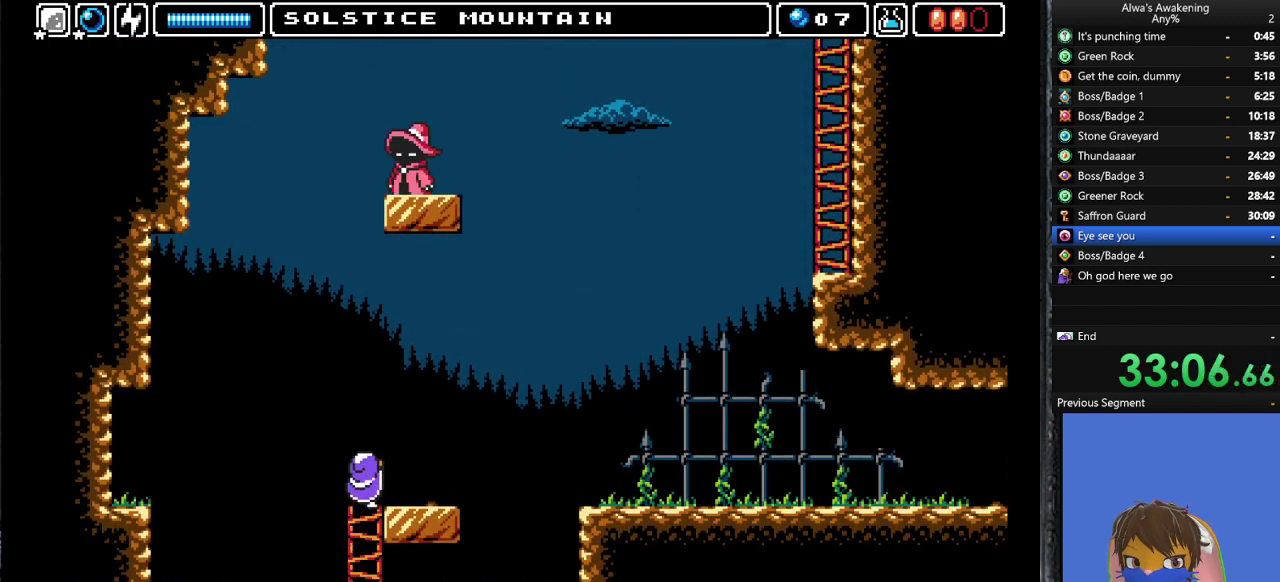
{"buttons": ["CROSS", "DPAD_RIGHT"], "left_stick": "center", "events": [[300, "DPAD_UP", "up"], [467, "CROSS", "down"]]}
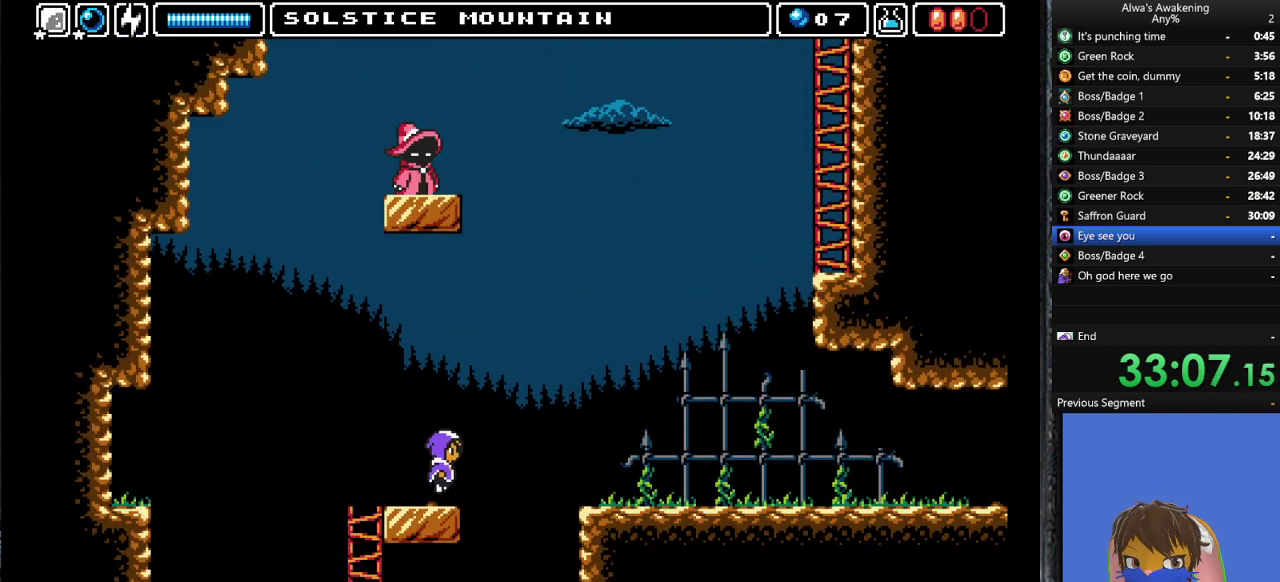
{"buttons": ["DPAD_RIGHT"], "left_stick": "center", "events": [[467, "CROSS", "up"]]}
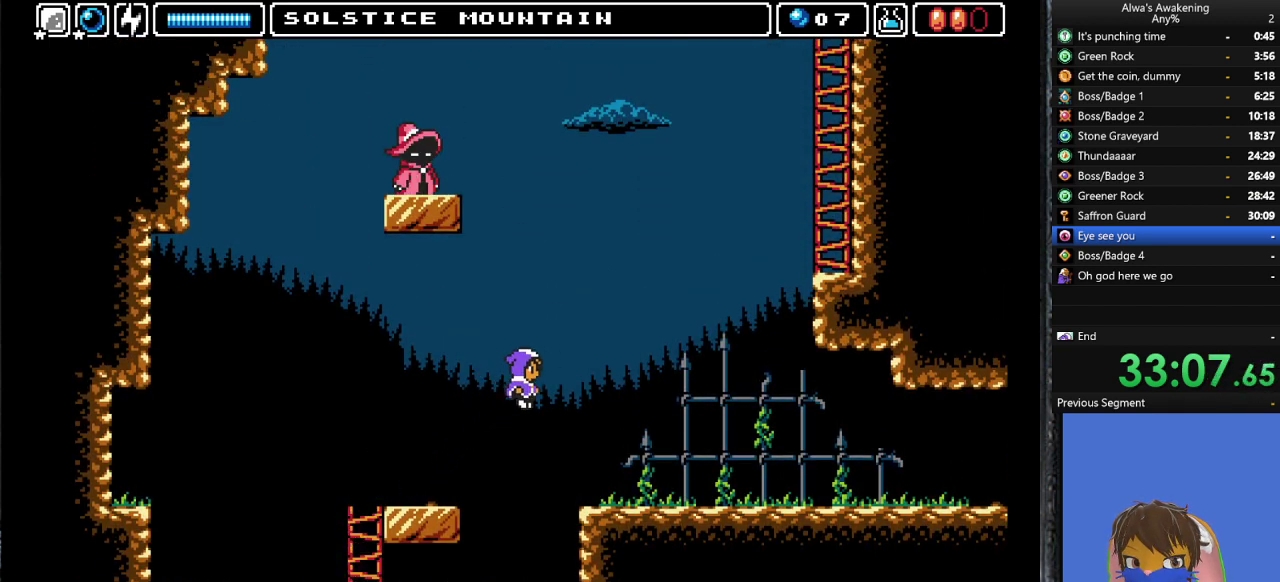
{"buttons": ["DPAD_RIGHT"], "left_stick": "center", "events": []}
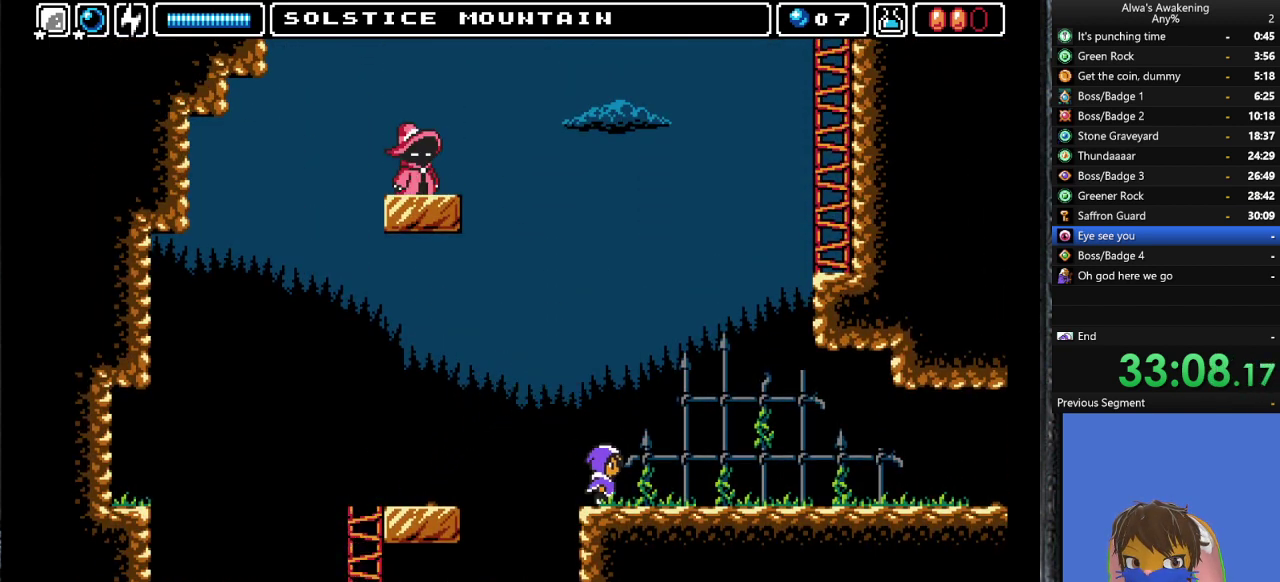
{"buttons": ["DPAD_RIGHT"], "left_stick": "center", "events": []}
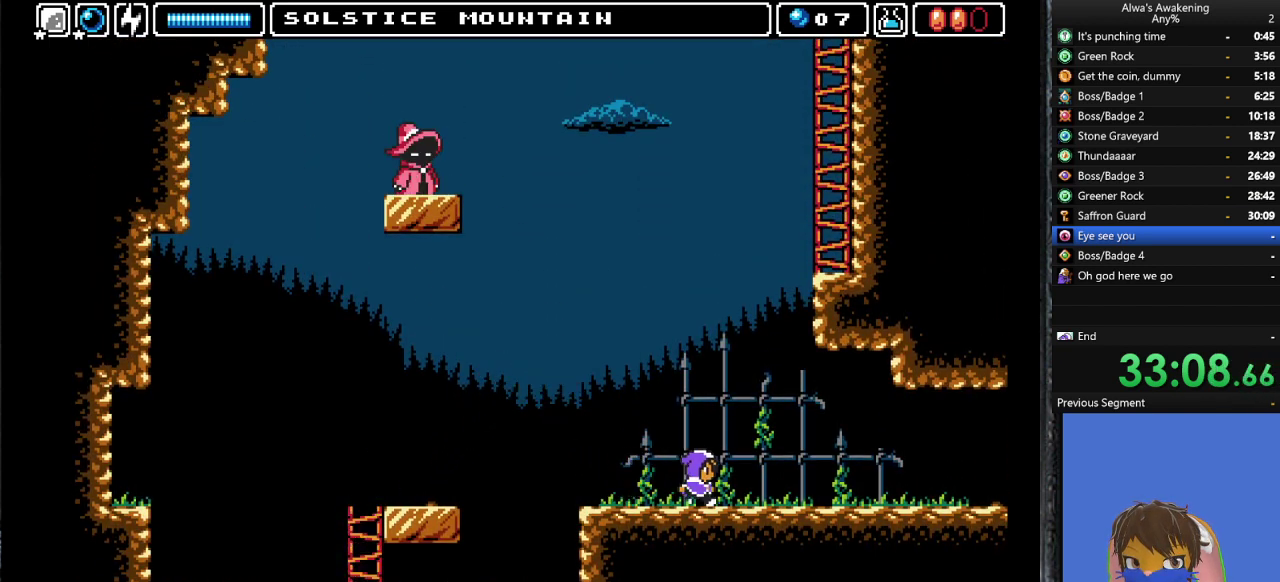
{"buttons": ["CROSS", "SQUARE", "DPAD_UP"], "left_stick": "center", "events": [[333, "CROSS", "down"], [333, "DPAD_UP", "down"], [333, "SQUARE", "down"], [367, "DPAD_RIGHT", "up"]]}
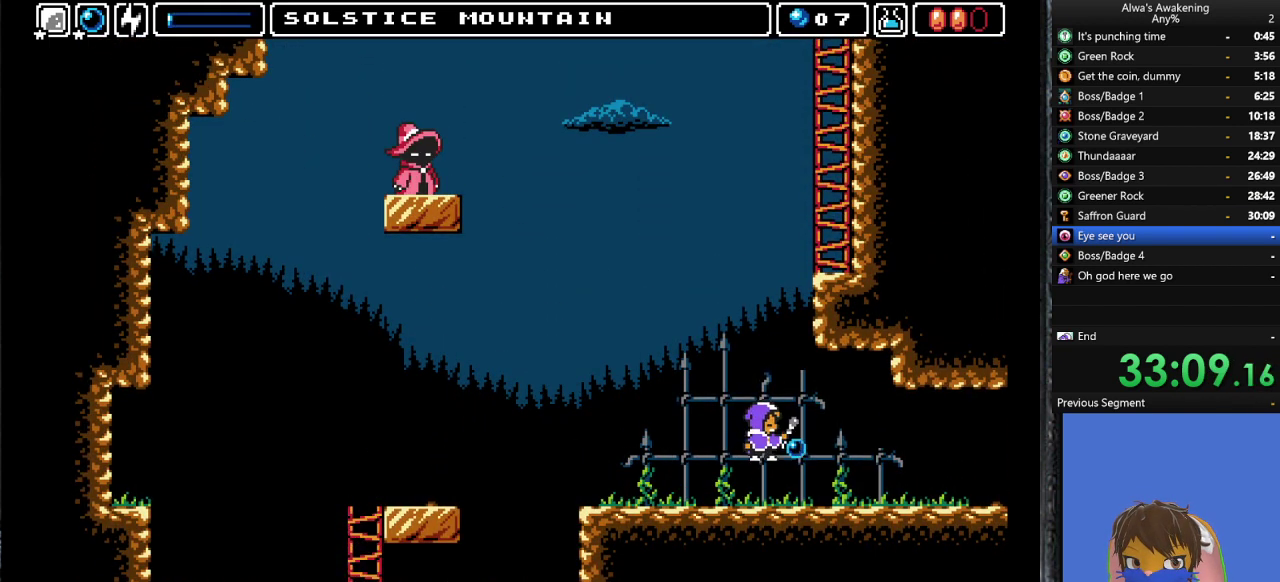
{"buttons": [], "left_stick": "center", "events": [[300, "DPAD_RIGHT", "down"], [333, "DPAD_UP", "up"], [367, "CROSS", "up"], [367, "SQUARE", "up"], [467, "DPAD_RIGHT", "up"]]}
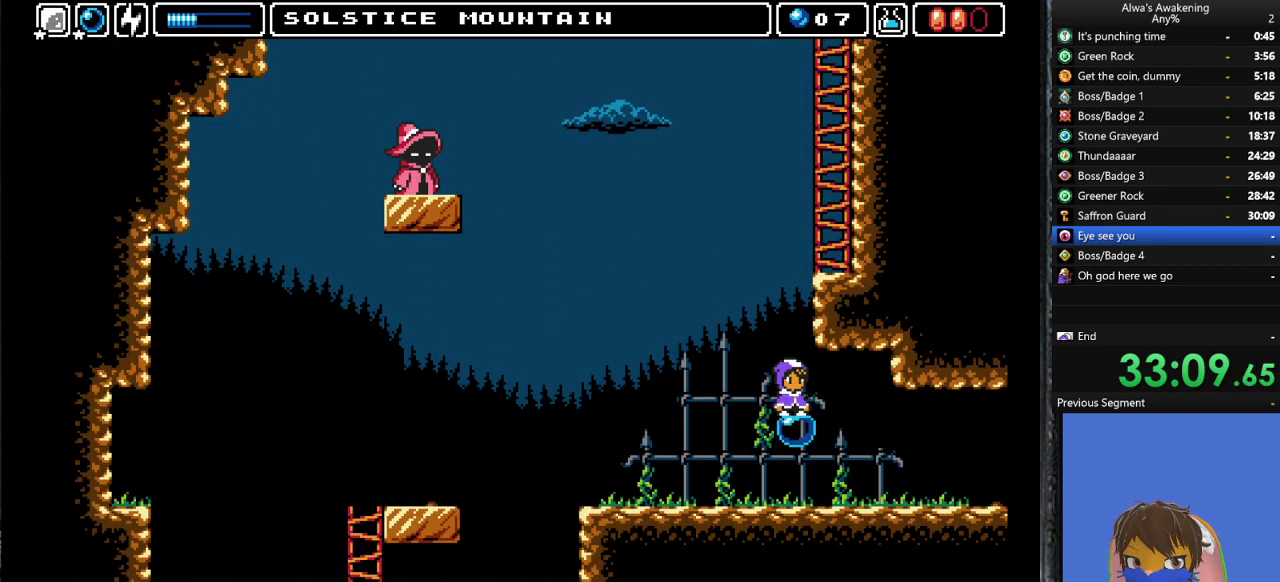
{"buttons": ["CROSS", "SQUARE"], "left_stick": "center", "events": [[100, "CROSS", "down"], [233, "DPAD_RIGHT", "down"], [367, "DPAD_RIGHT", "up"], [433, "DPAD_LEFT", "down"], [467, "DPAD_LEFT", "up"], [500, "SQUARE", "down"]]}
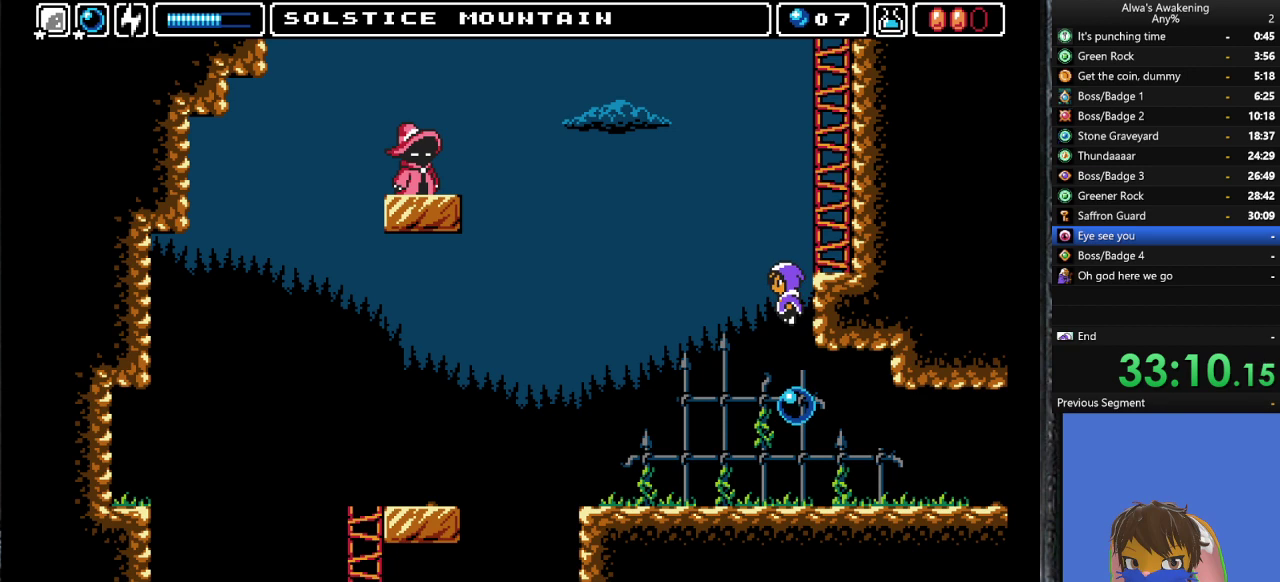
{"buttons": ["CROSS", "DPAD_RIGHT"], "left_stick": "center", "events": [[33, "DPAD_RIGHT", "down"], [67, "CROSS", "up"], [100, "SQUARE", "up"], [167, "CROSS", "down"], [233, "DPAD_RIGHT", "up"], [467, "DPAD_RIGHT", "down"]]}
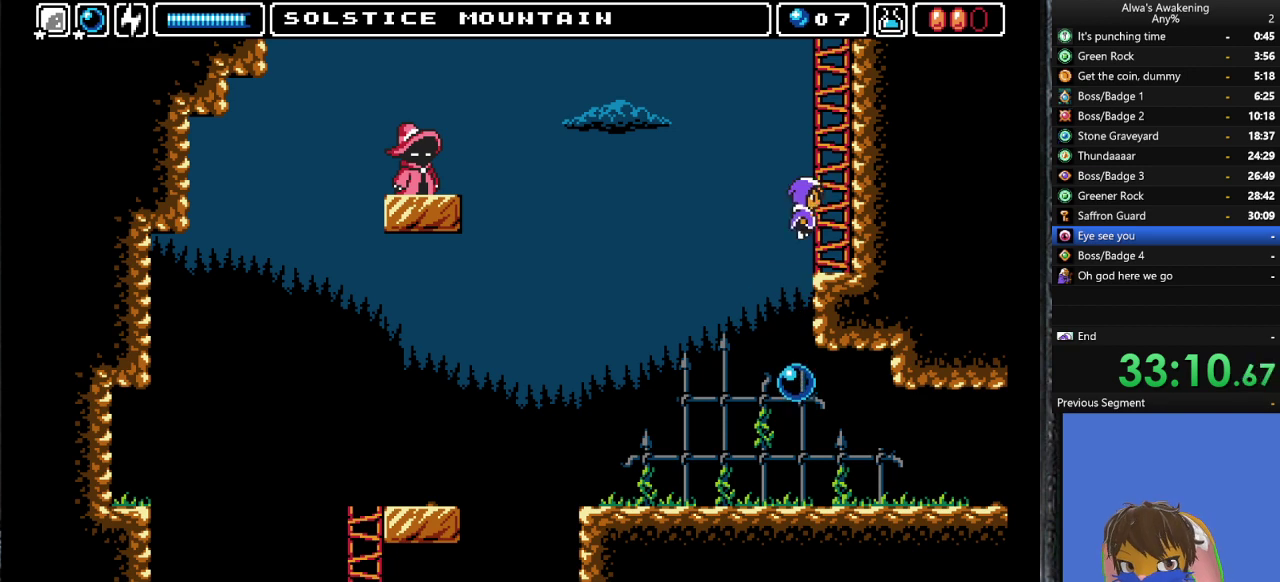
{"buttons": [], "left_stick": "center", "events": [[100, "CROSS", "up"], [300, "DPAD_RIGHT", "up"], [367, "DPAD_LEFT", "down"], [400, "DPAD_LEFT", "up"]]}
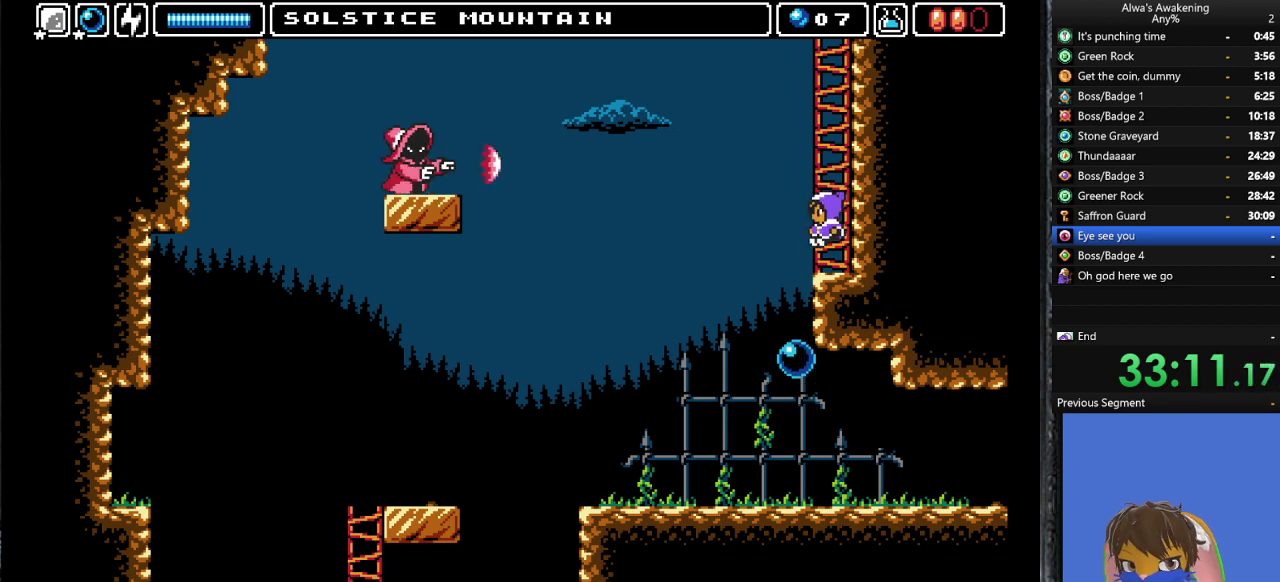
{"buttons": ["CROSS"], "left_stick": "center", "events": [[67, "CROSS", "down"], [433, "CROSS", "up"], [500, "CROSS", "down"]]}
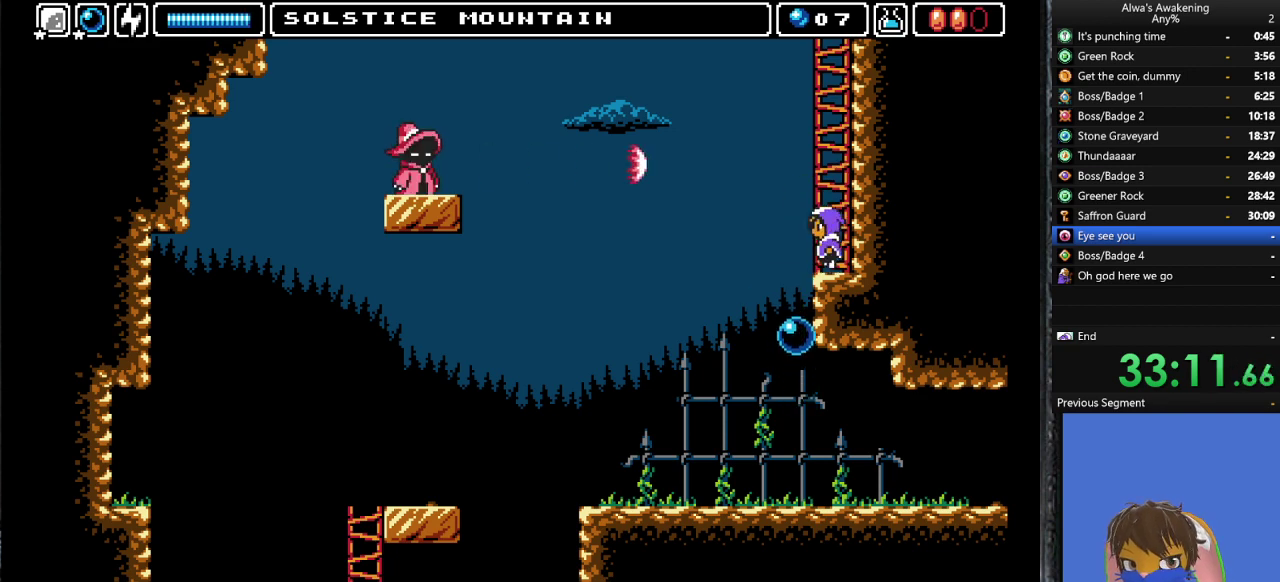
{"buttons": ["SQUARE", "DPAD_RIGHT"], "left_stick": "center", "events": [[133, "CROSS", "up"], [433, "SQUARE", "down"], [500, "DPAD_RIGHT", "down"]]}
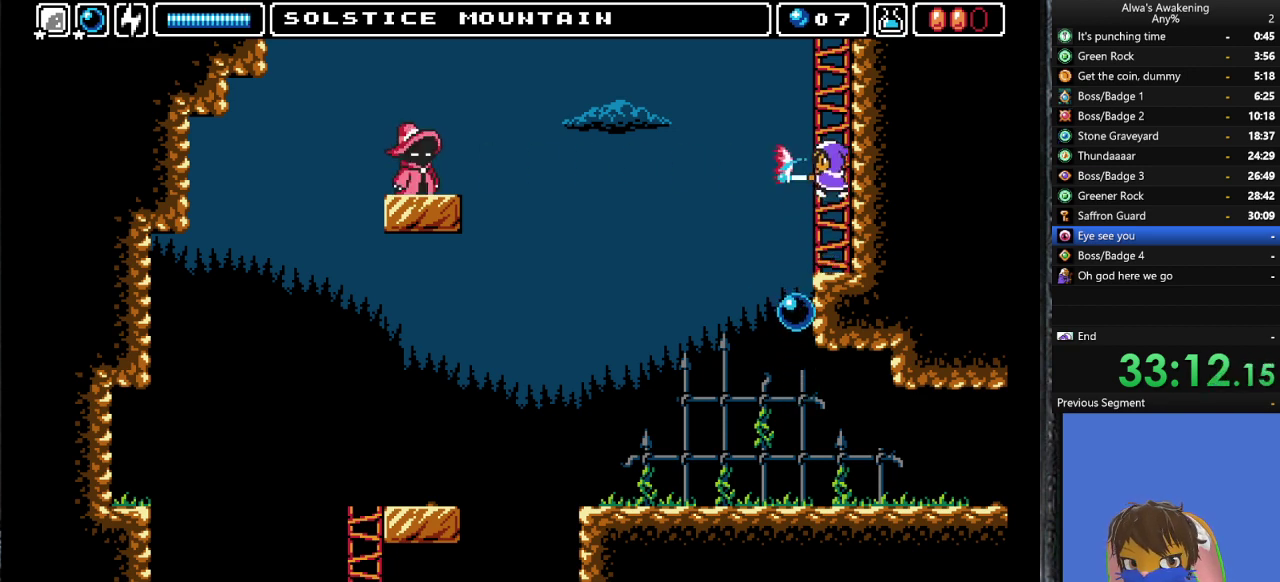
{"buttons": ["CROSS"], "left_stick": "center", "events": [[33, "SQUARE", "up"], [100, "CROSS", "down"], [100, "DPAD_RIGHT", "up"]]}
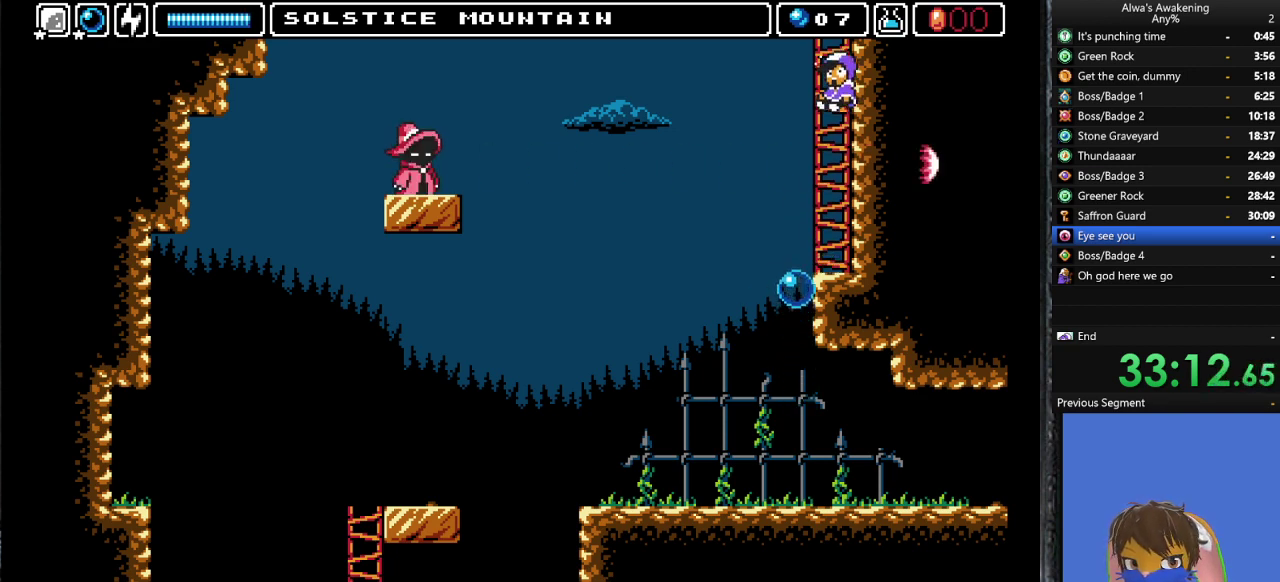
{"buttons": ["CROSS"], "left_stick": "center", "events": [[33, "CROSS", "up"], [133, "DPAD_RIGHT", "down"], [133, "SQUARE", "down"], [200, "DPAD_RIGHT", "up"], [233, "SQUARE", "up"], [267, "CROSS", "down"]]}
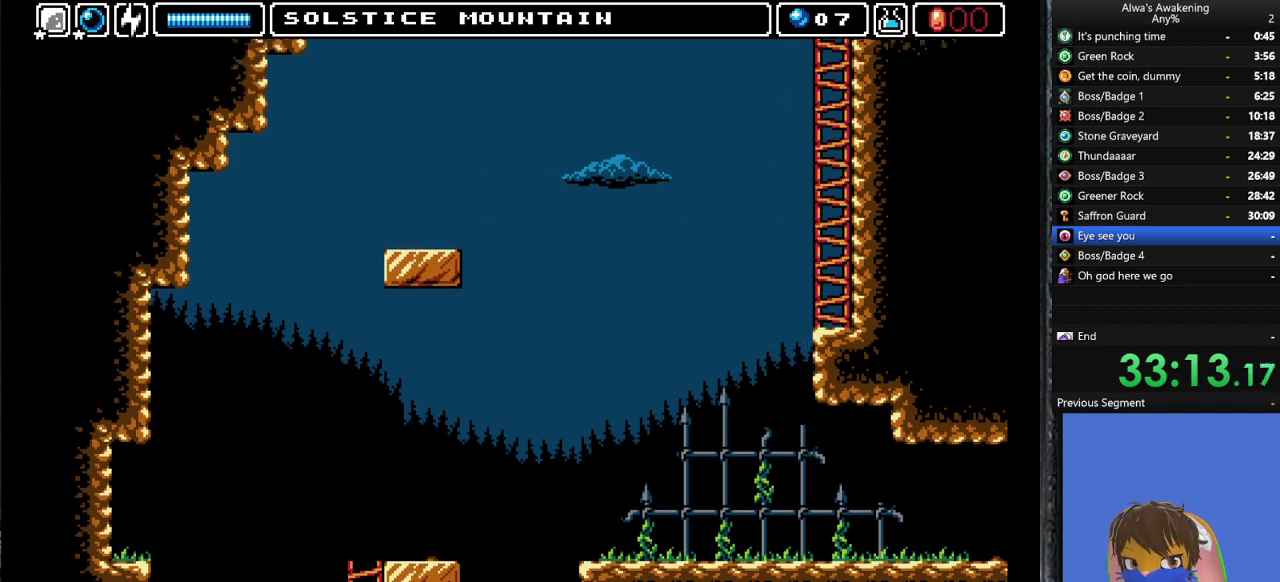
{"buttons": ["DPAD_UP"], "left_stick": "center", "events": [[200, "DPAD_UP", "down"], [267, "CROSS", "up"]]}
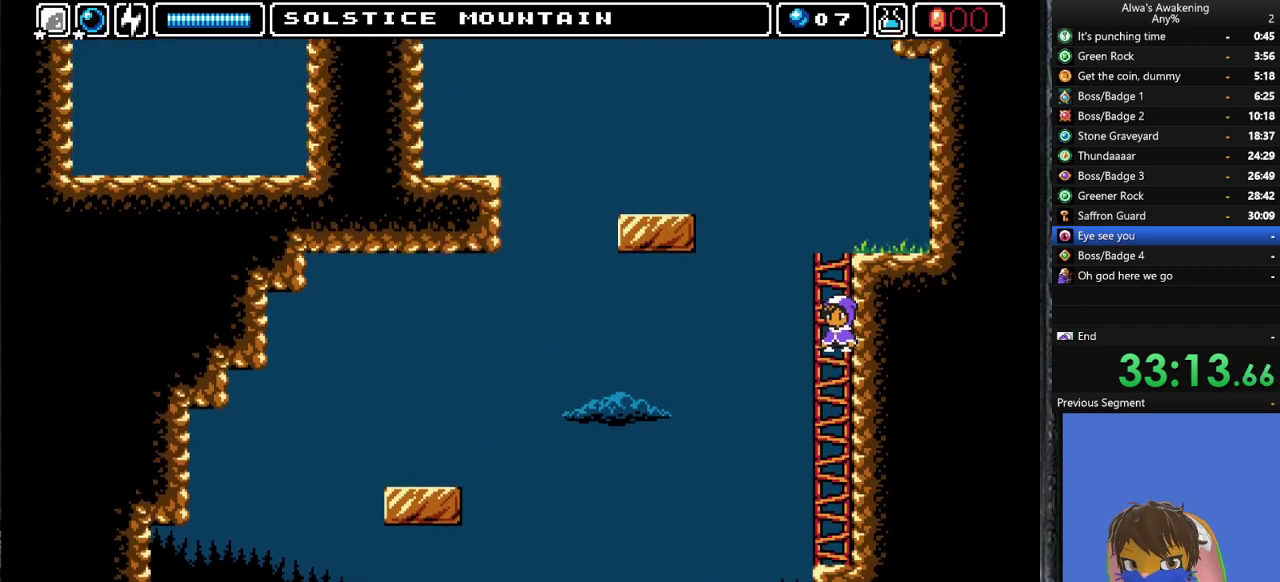
{"buttons": ["DPAD_UP"], "left_stick": "center", "events": []}
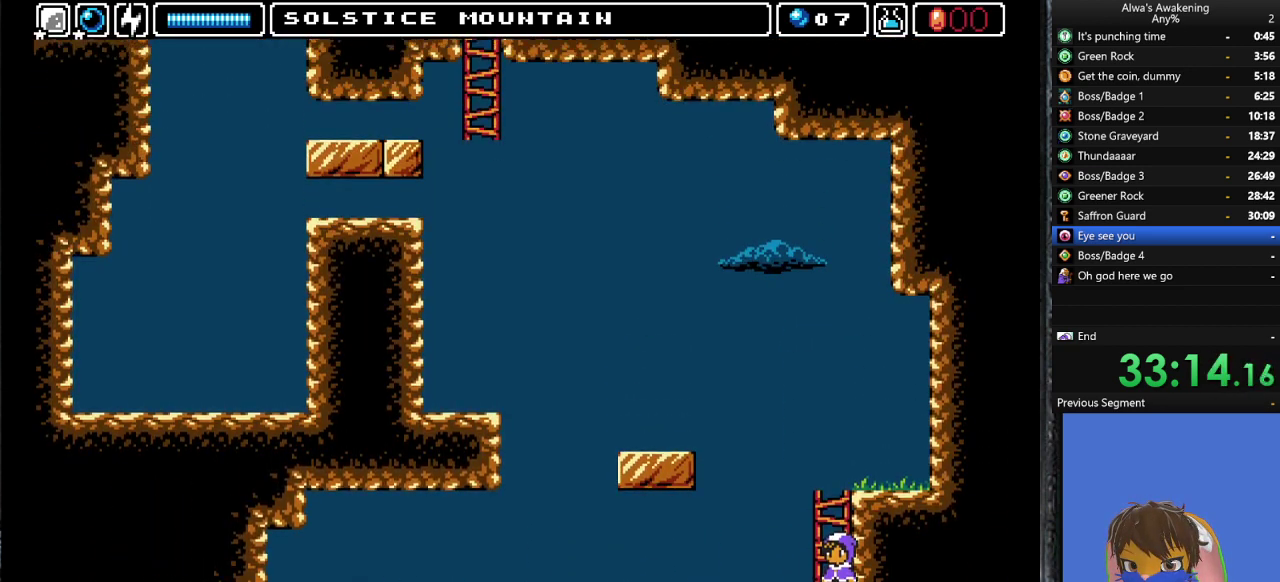
{"buttons": ["DPAD_UP"], "left_stick": "center", "events": []}
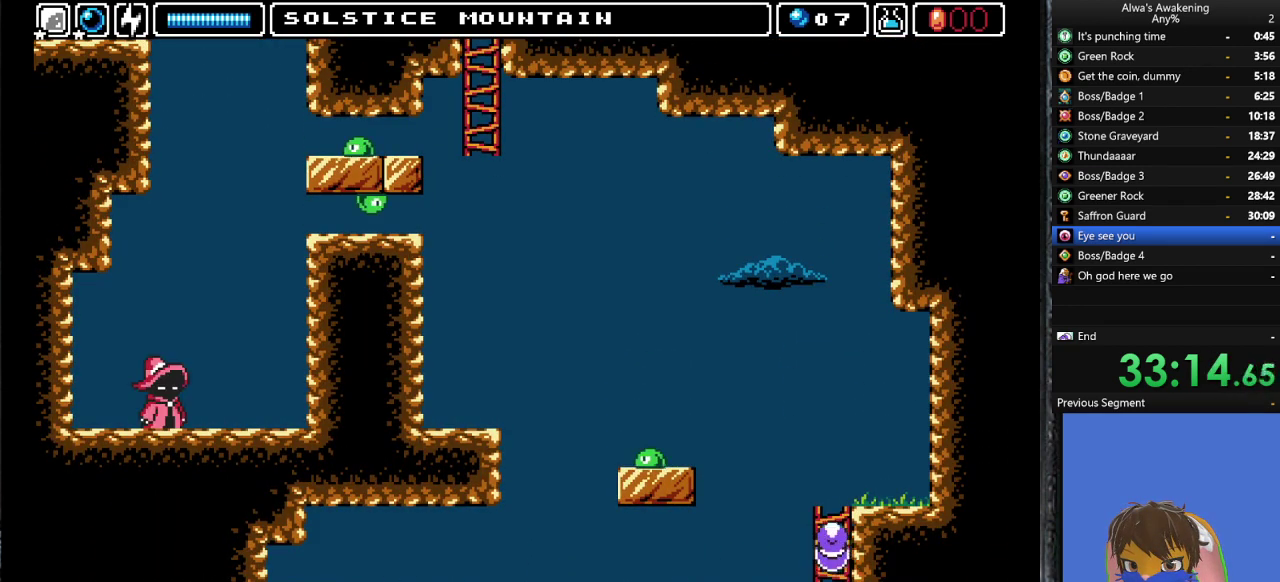
{"buttons": ["DPAD_UP"], "left_stick": "center", "events": []}
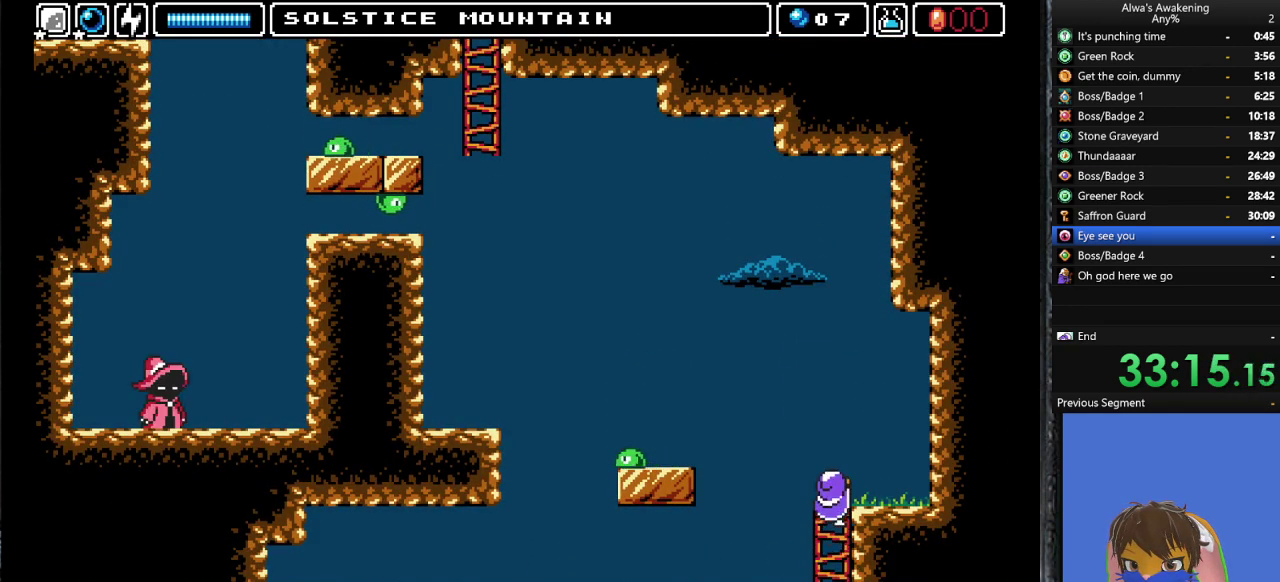
{"buttons": ["DPAD_LEFT"], "left_stick": "center", "events": [[200, "DPAD_RIGHT", "down"], [467, "DPAD_RIGHT", "up"], [500, "DPAD_LEFT", "down"], [500, "DPAD_UP", "up"]]}
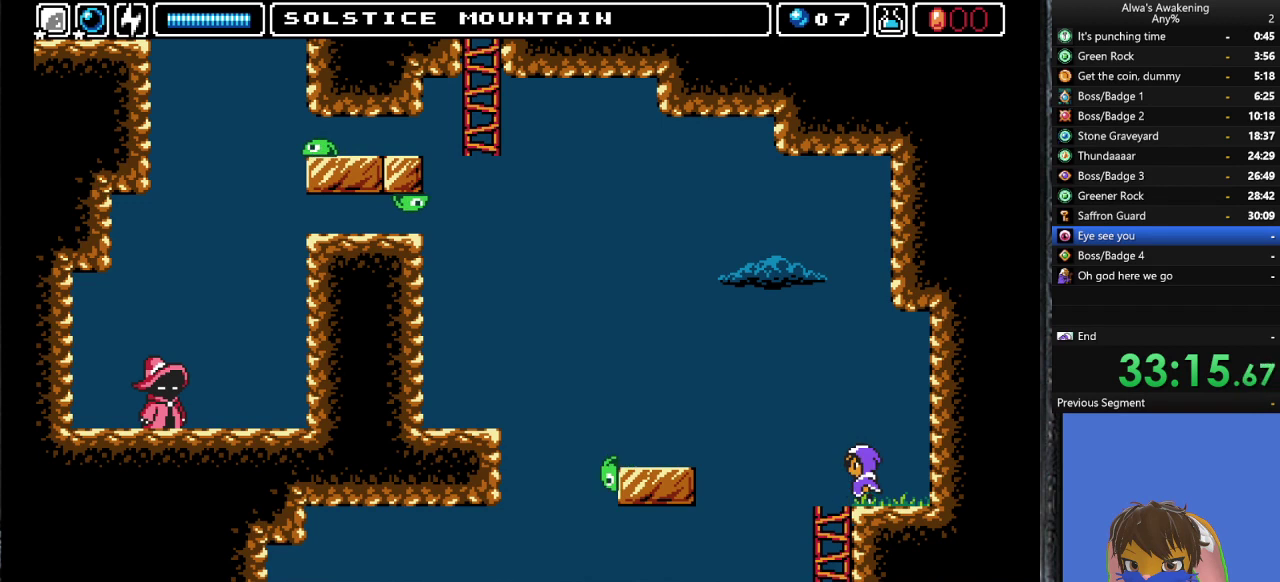
{"buttons": ["CROSS", "DPAD_LEFT"], "left_stick": "center", "events": [[233, "CROSS", "down"]]}
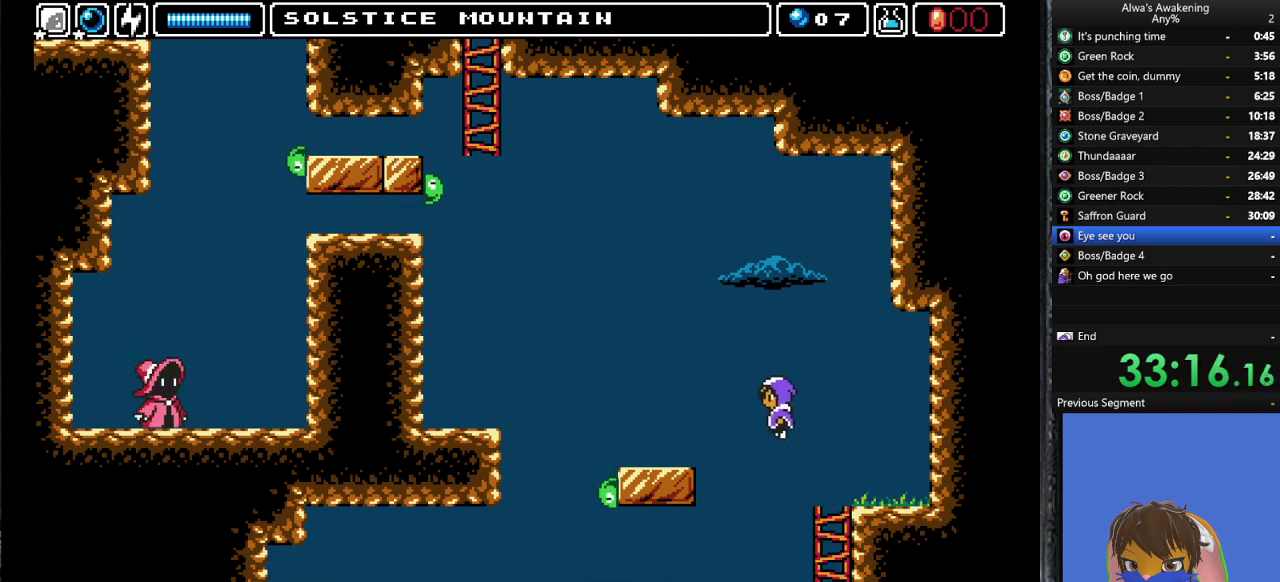
{"buttons": ["DPAD_LEFT"], "left_stick": "center", "events": [[33, "CROSS", "up"]]}
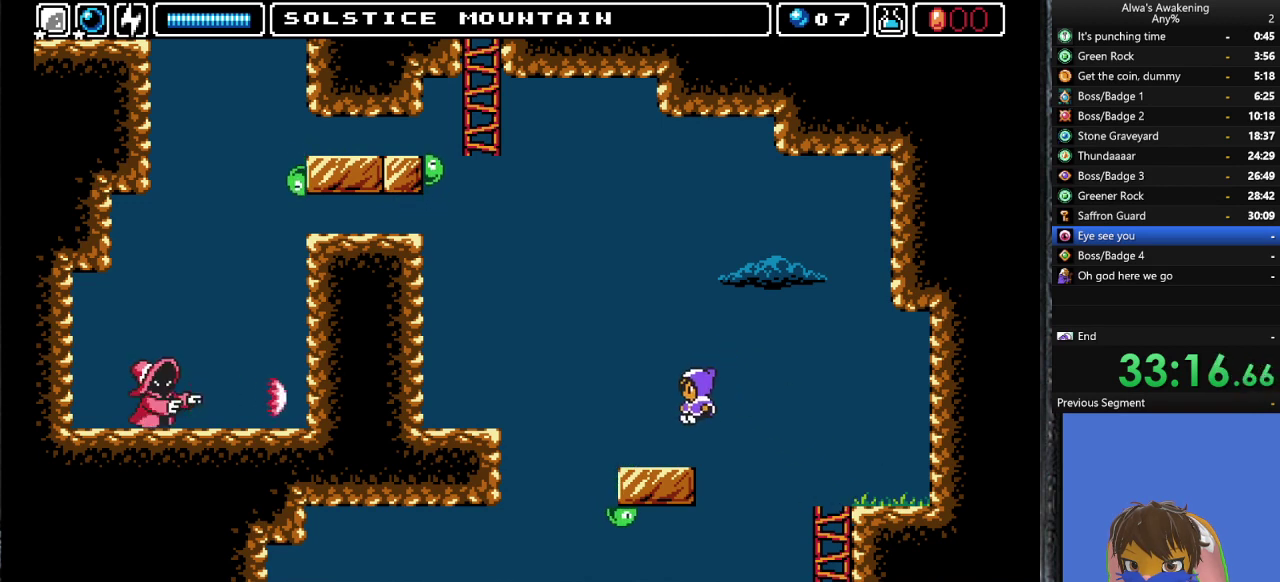
{"buttons": ["CROSS", "SQUARE", "DPAD_UP"], "left_stick": "center", "events": [[300, "DPAD_UP", "down"], [333, "CROSS", "down"], [333, "DPAD_LEFT", "up"], [367, "SQUARE", "down"]]}
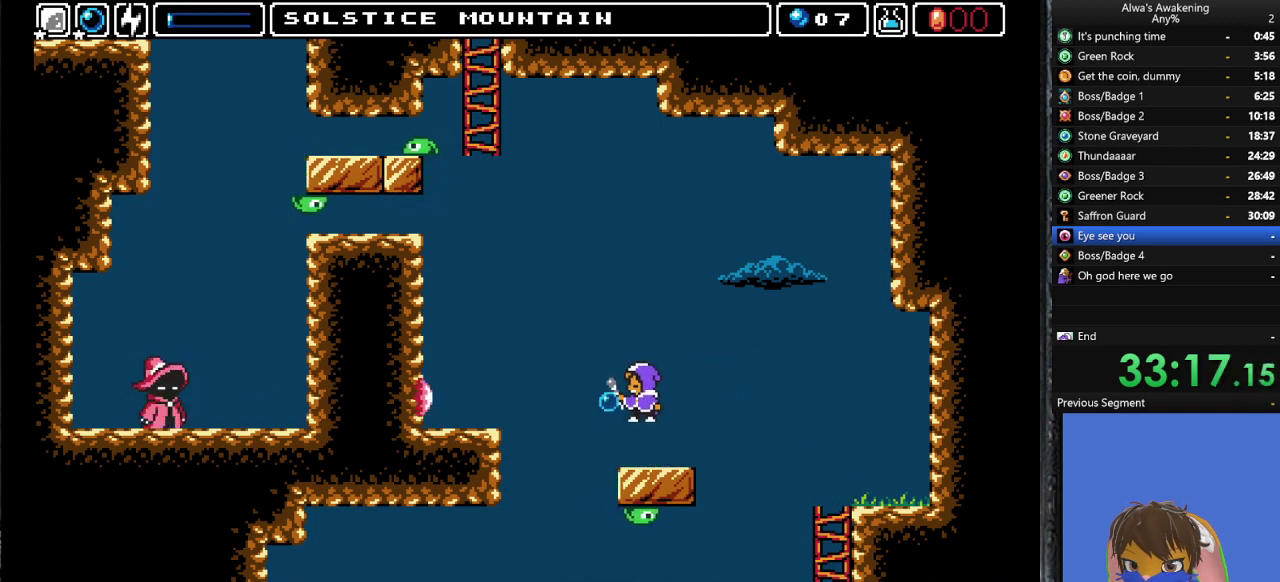
{"buttons": [], "left_stick": "center", "events": [[267, "DPAD_LEFT", "down"], [267, "DPAD_UP", "up"], [400, "CROSS", "up"], [400, "SQUARE", "up"], [500, "DPAD_LEFT", "up"]]}
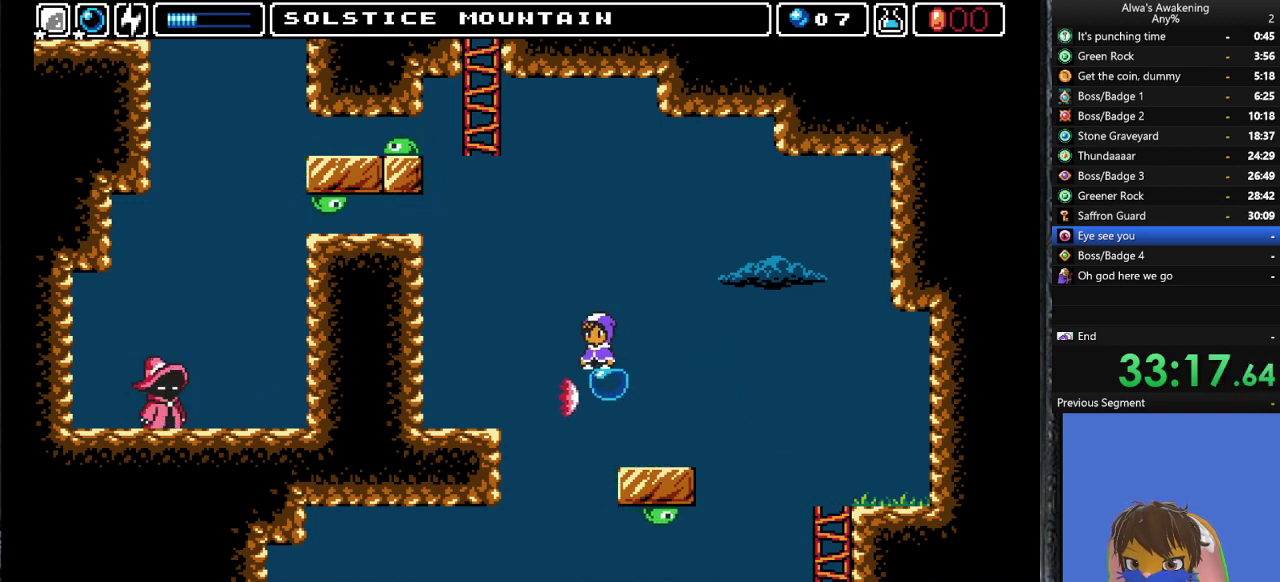
{"buttons": [], "left_stick": "center", "events": []}